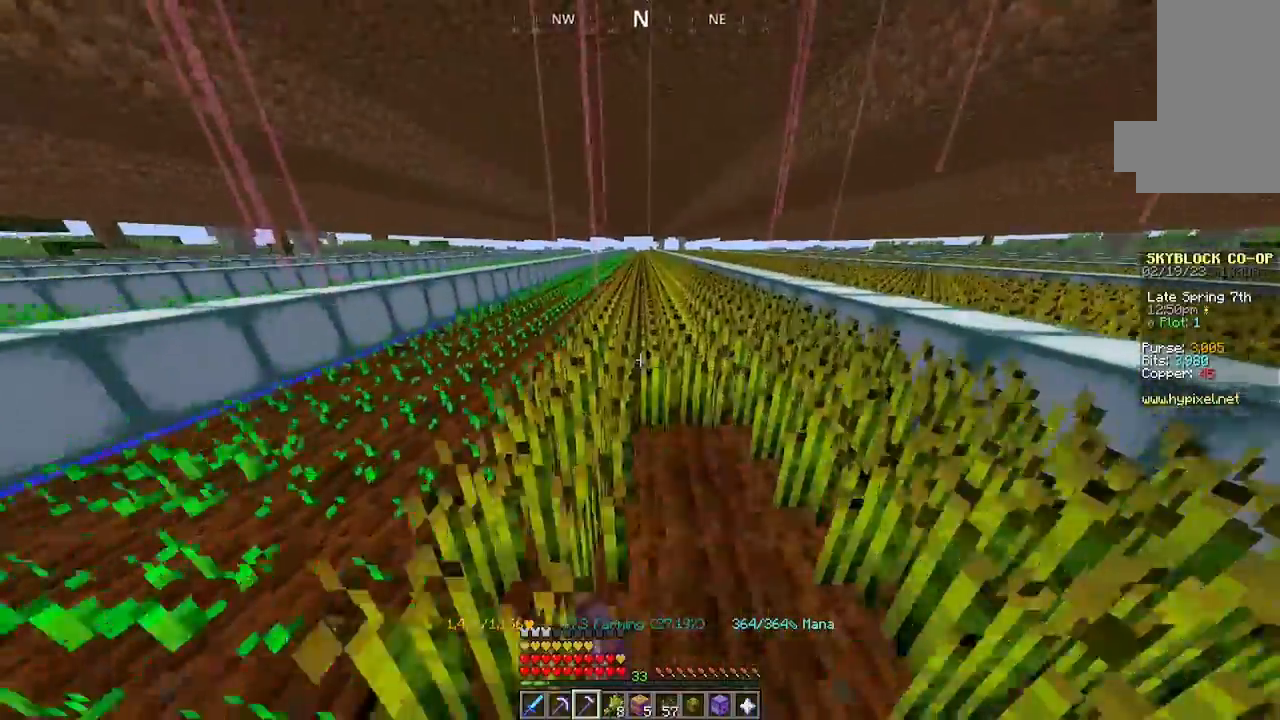
Gameplay with keyboard and mouse; each line is a JSON object with the keys and mouse buttons held at the frame after it. "events" lists presses ("down") and releases ("up") of "a", "d", "s", "space", "w", "mouse_left" and "mouse_right" between this image and that frame as [ms after this image, input, new state], when the widget could be followed in between. "mouse_left", "mouse_right" = the "left", "right" buttons of the "mouse" list. No other keys are recorded. Fast repeated clicks can show as one long hold. Mouse movement is not recorded.
{"keys": ["w"], "mouse": ["left"], "events": []}
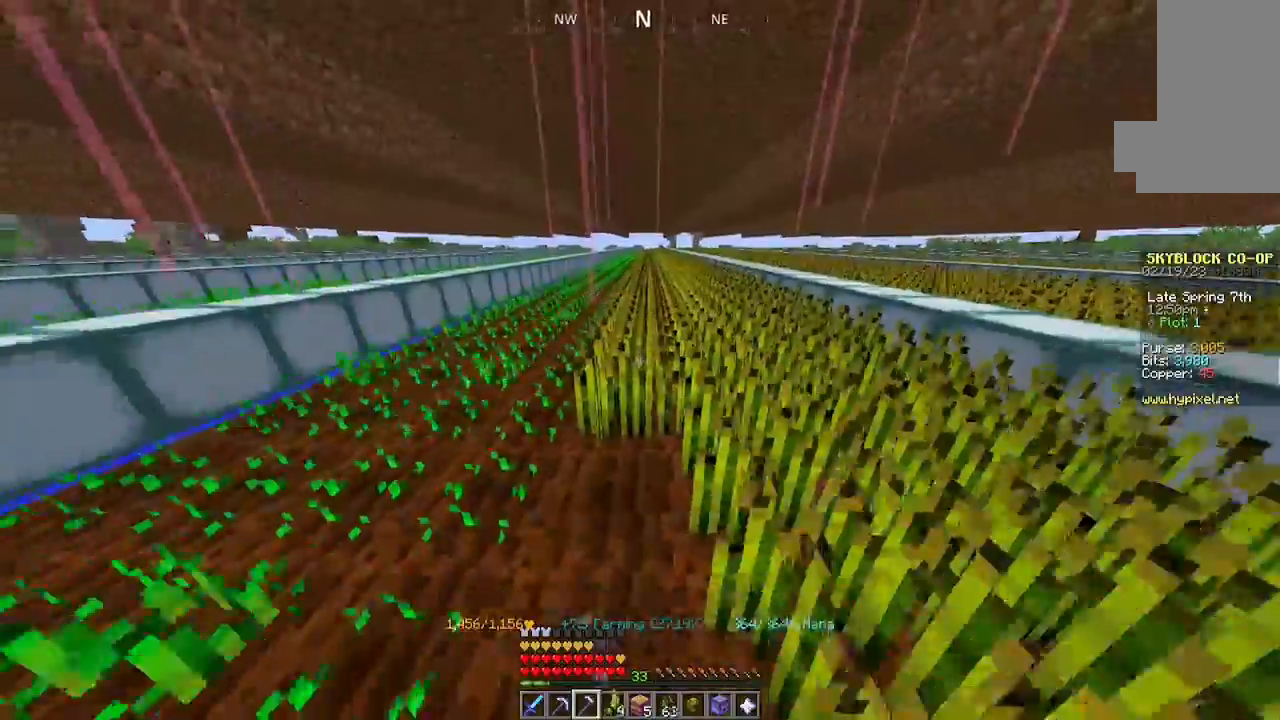
{"keys": ["w"], "mouse": ["left"], "events": []}
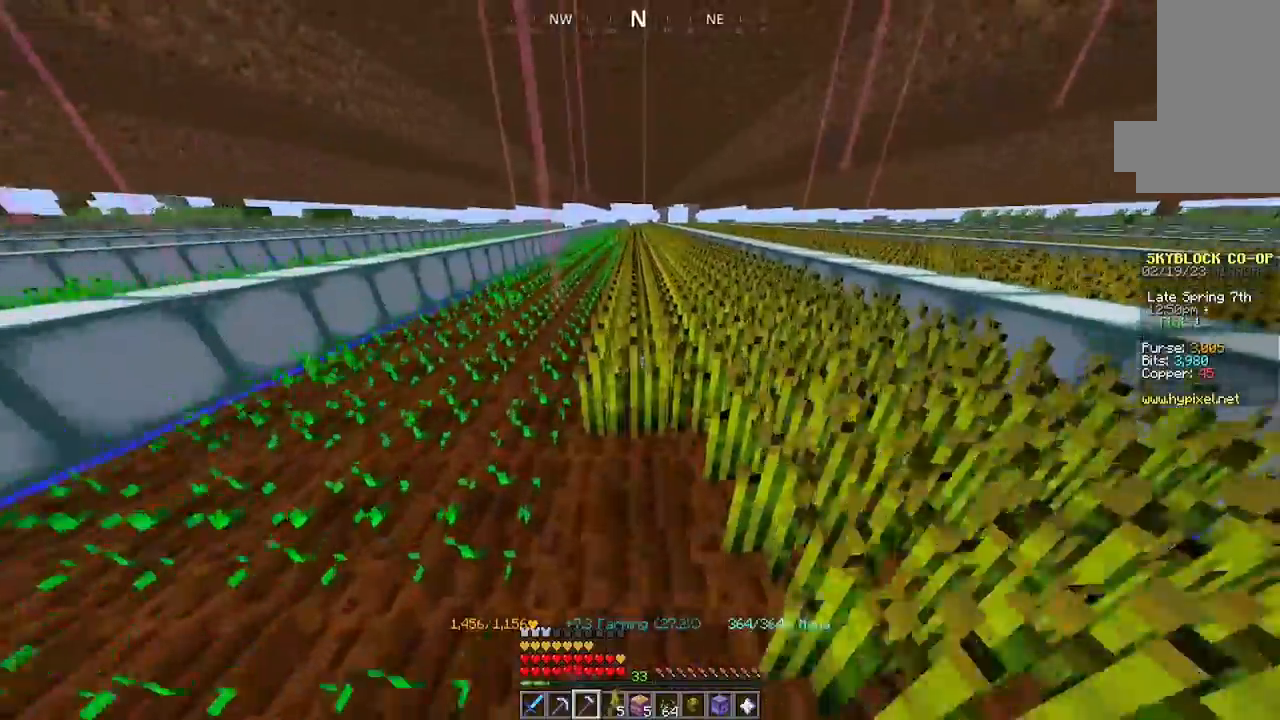
{"keys": ["w"], "mouse": ["left"], "events": []}
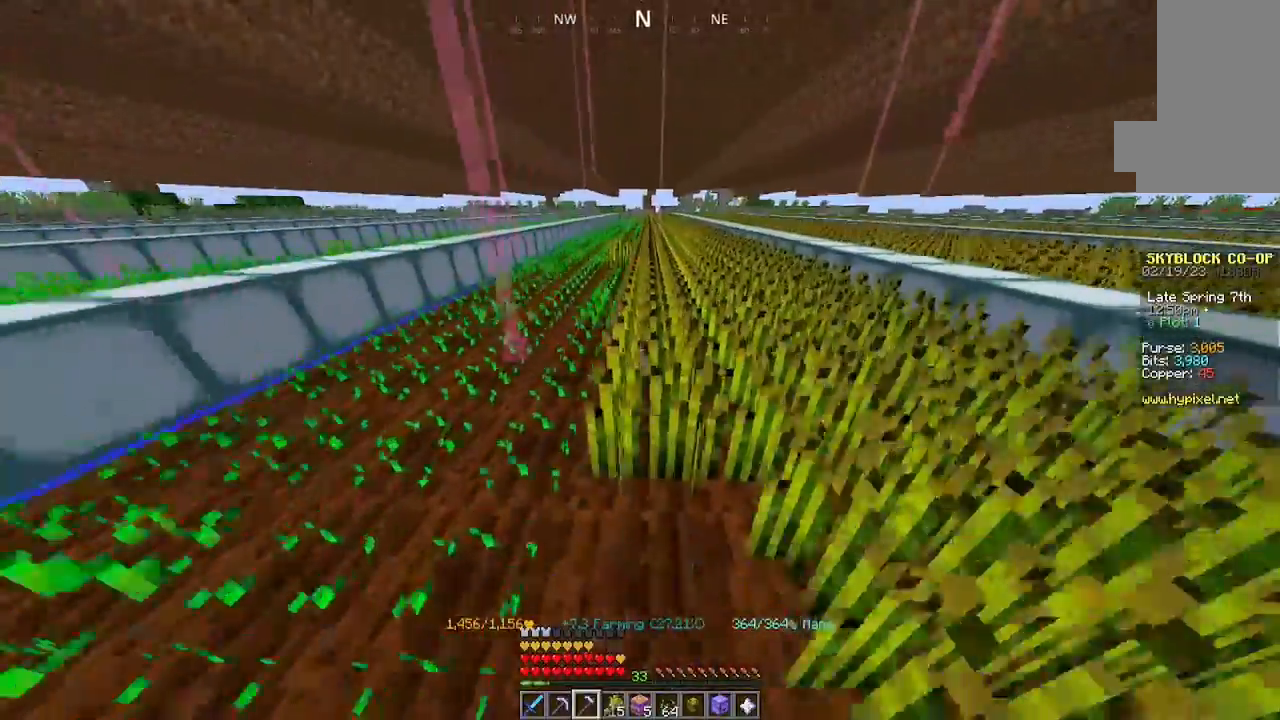
{"keys": ["w"], "mouse": ["left"], "events": []}
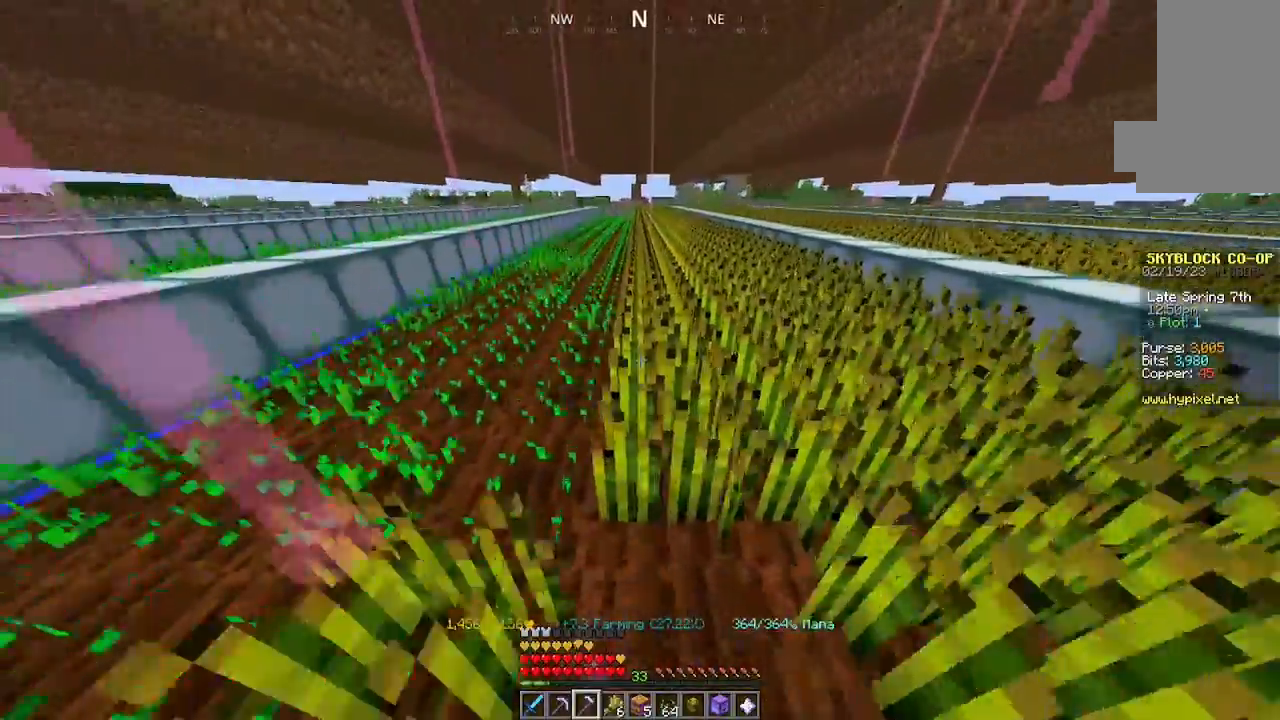
{"keys": ["w"], "mouse": ["left"], "events": []}
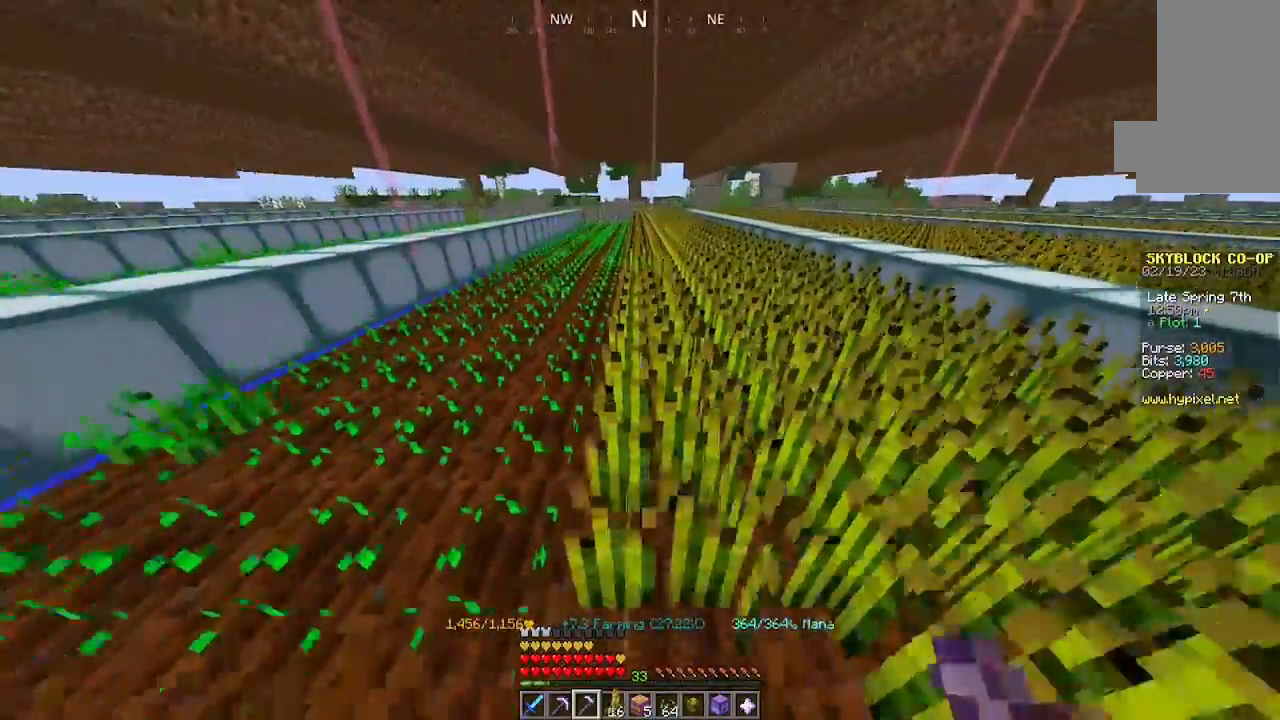
{"keys": ["w"], "mouse": ["left"], "events": []}
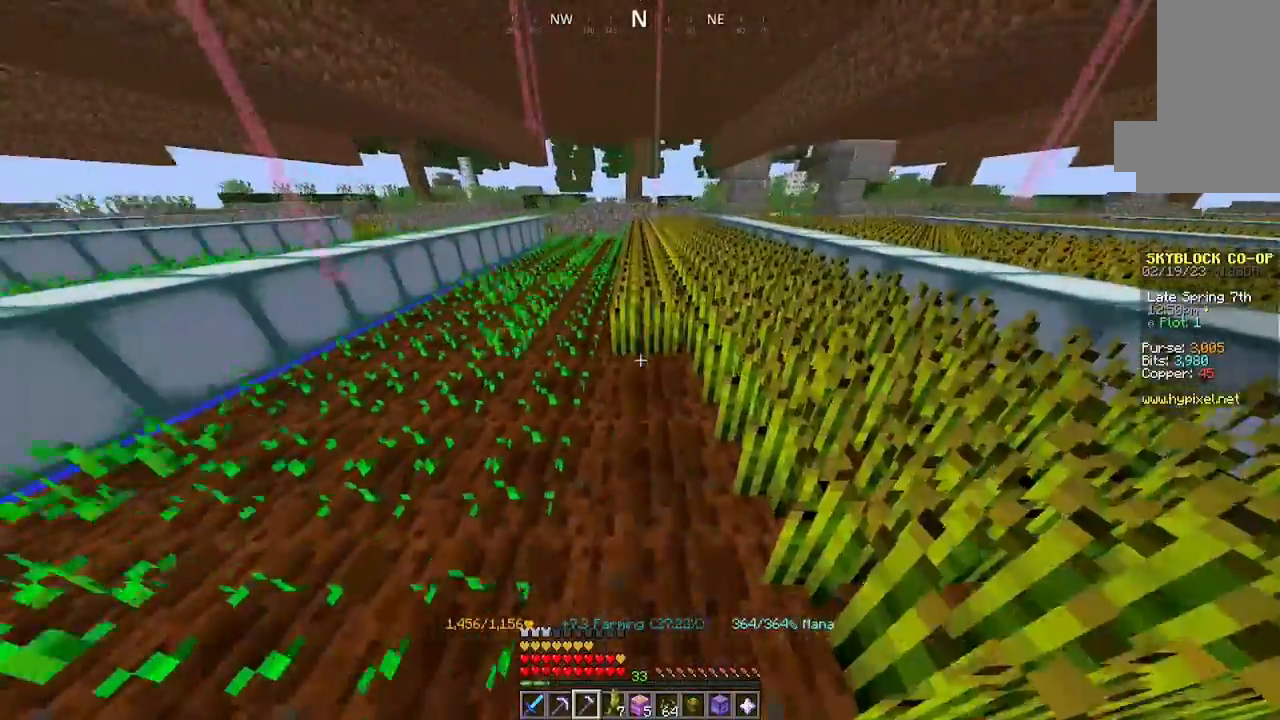
{"keys": ["w"], "mouse": ["left"], "events": []}
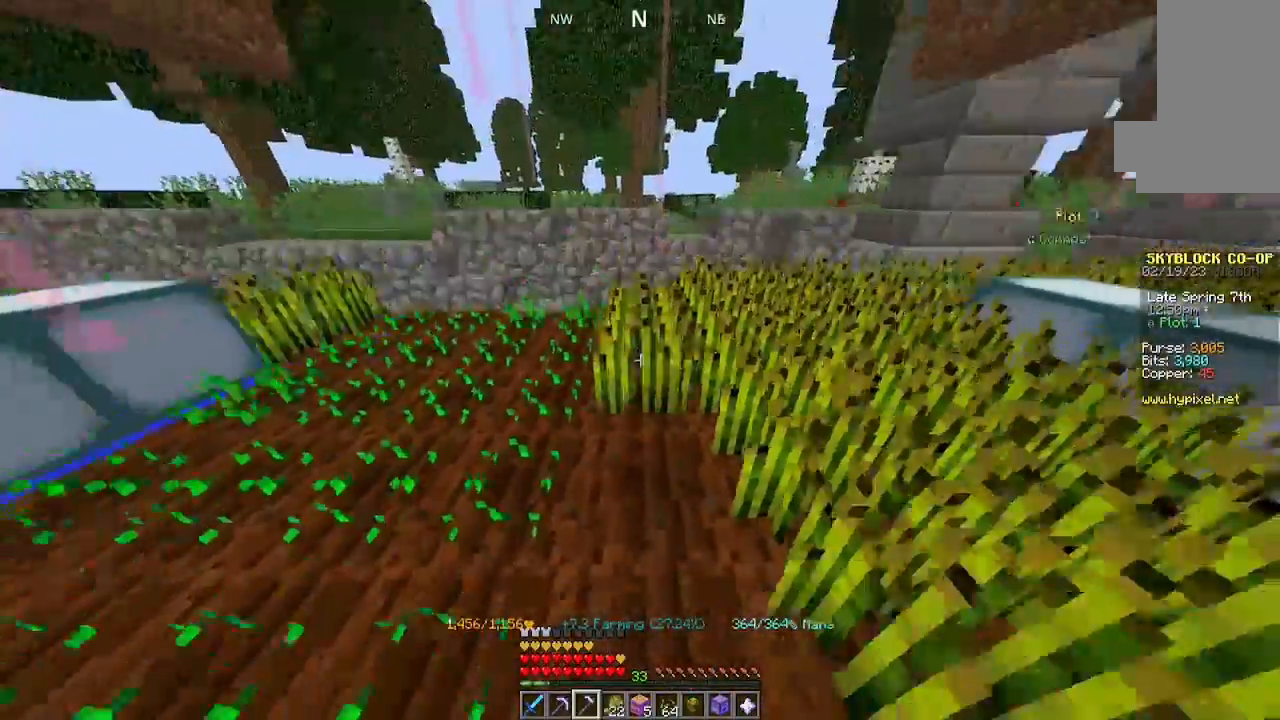
{"keys": [], "mouse": [], "events": [[200, "w", "up"], [300, "mouse_left", "up"], [400, "mouse_left", "down"], [500, "mouse_left", "up"]]}
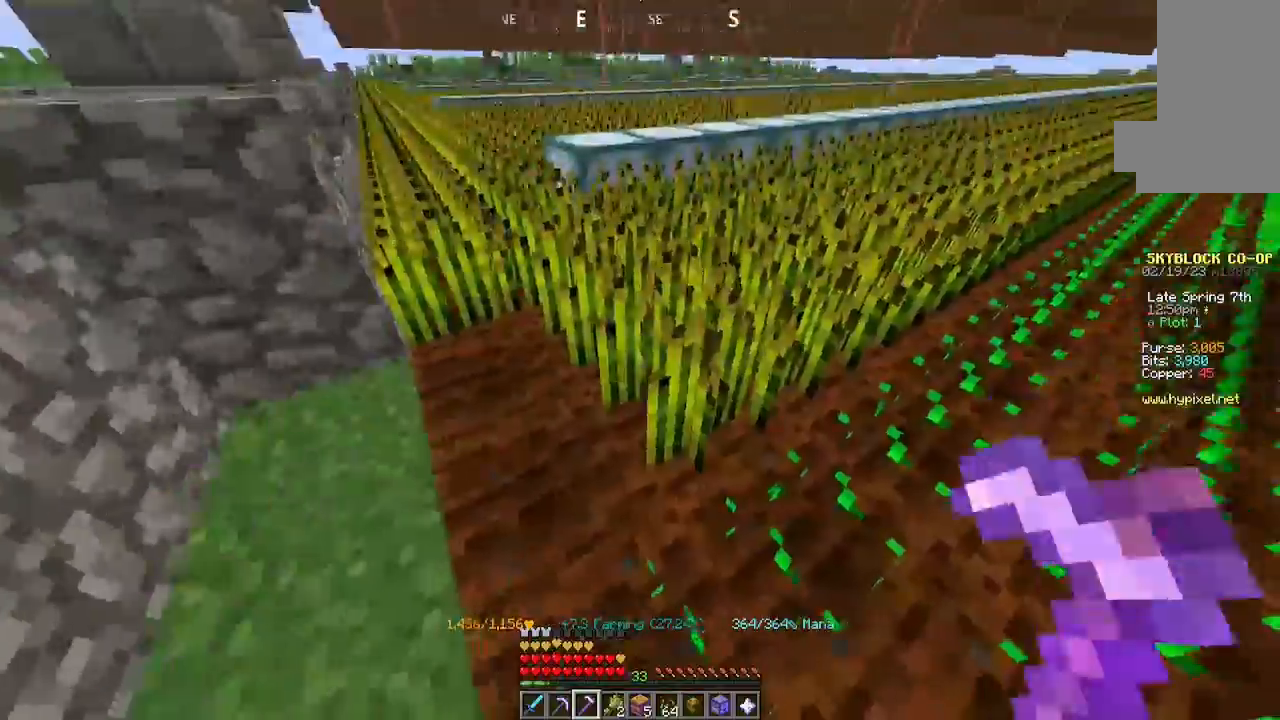
{"keys": ["w"], "mouse": []}
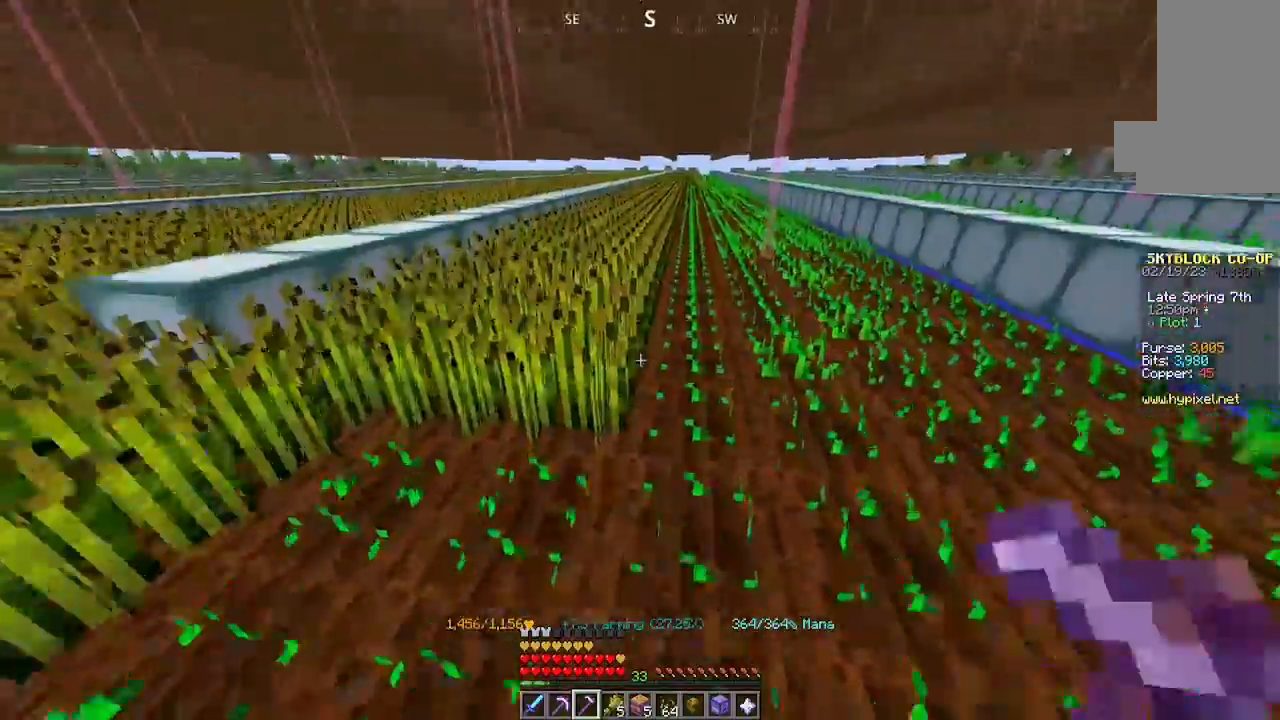
{"keys": ["w"], "mouse": ["left"]}
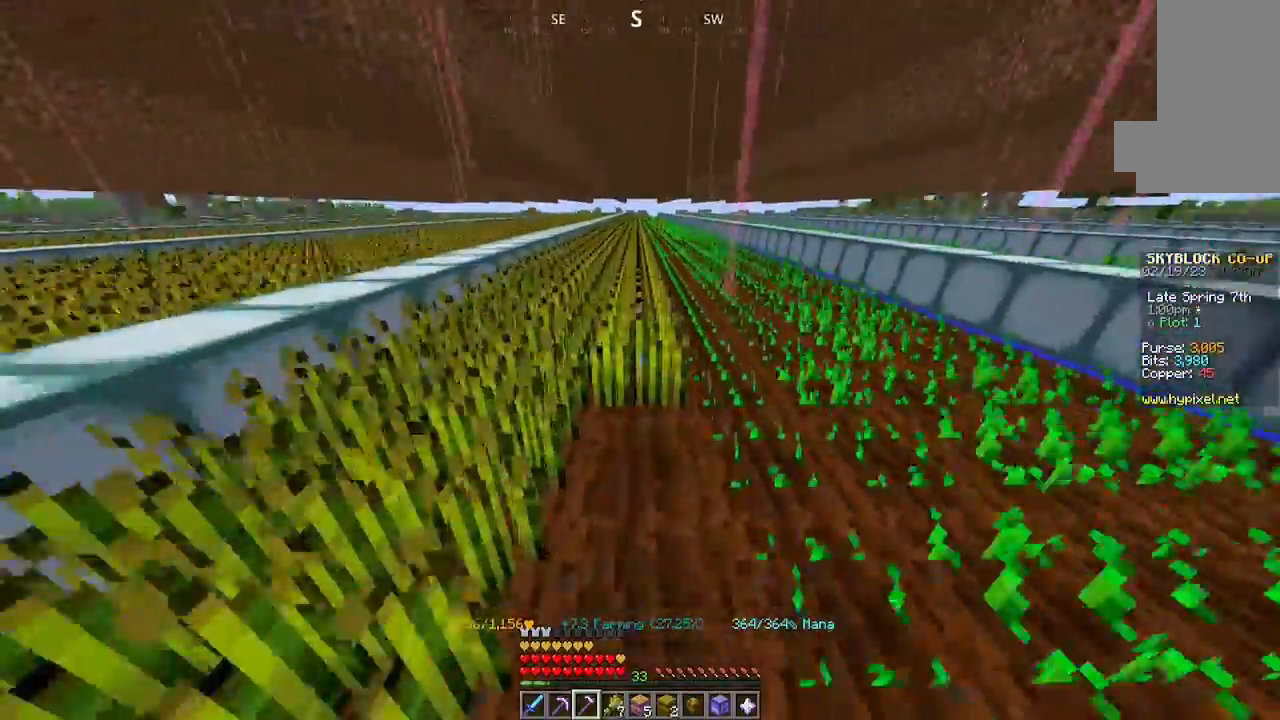
{"keys": ["w"], "mouse": ["left"], "events": []}
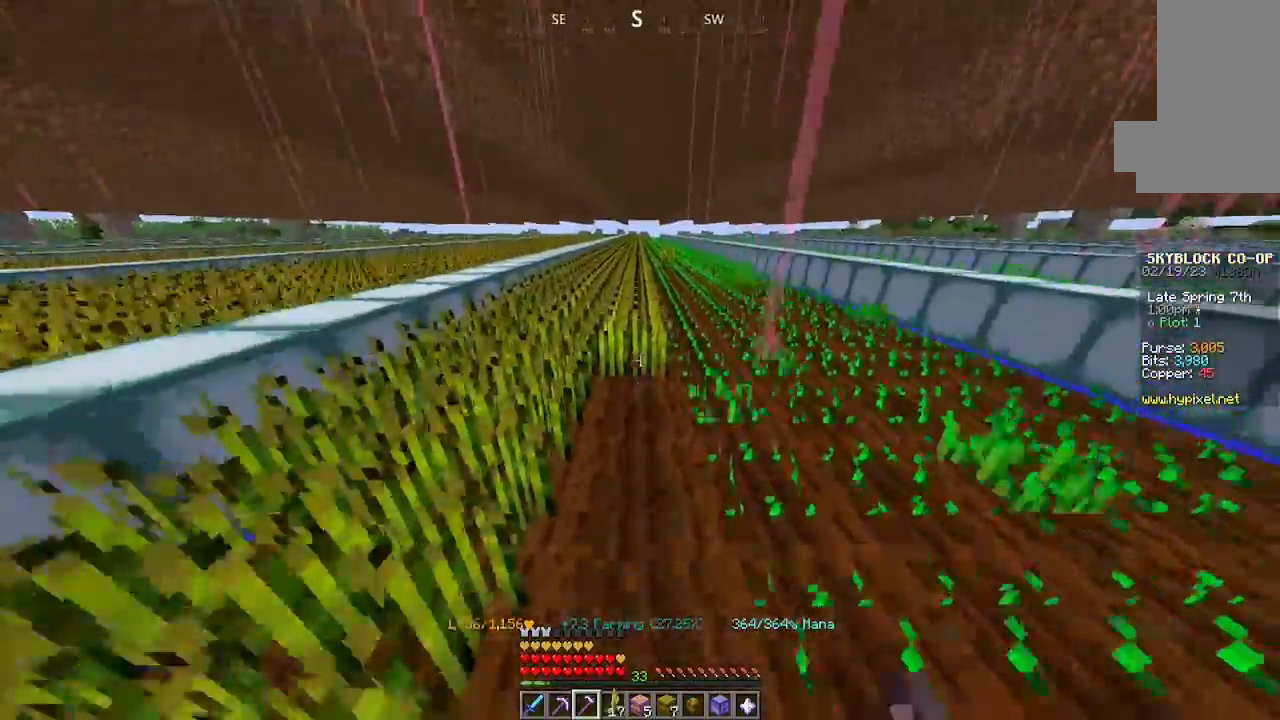
{"keys": ["w"], "mouse": ["left"], "events": []}
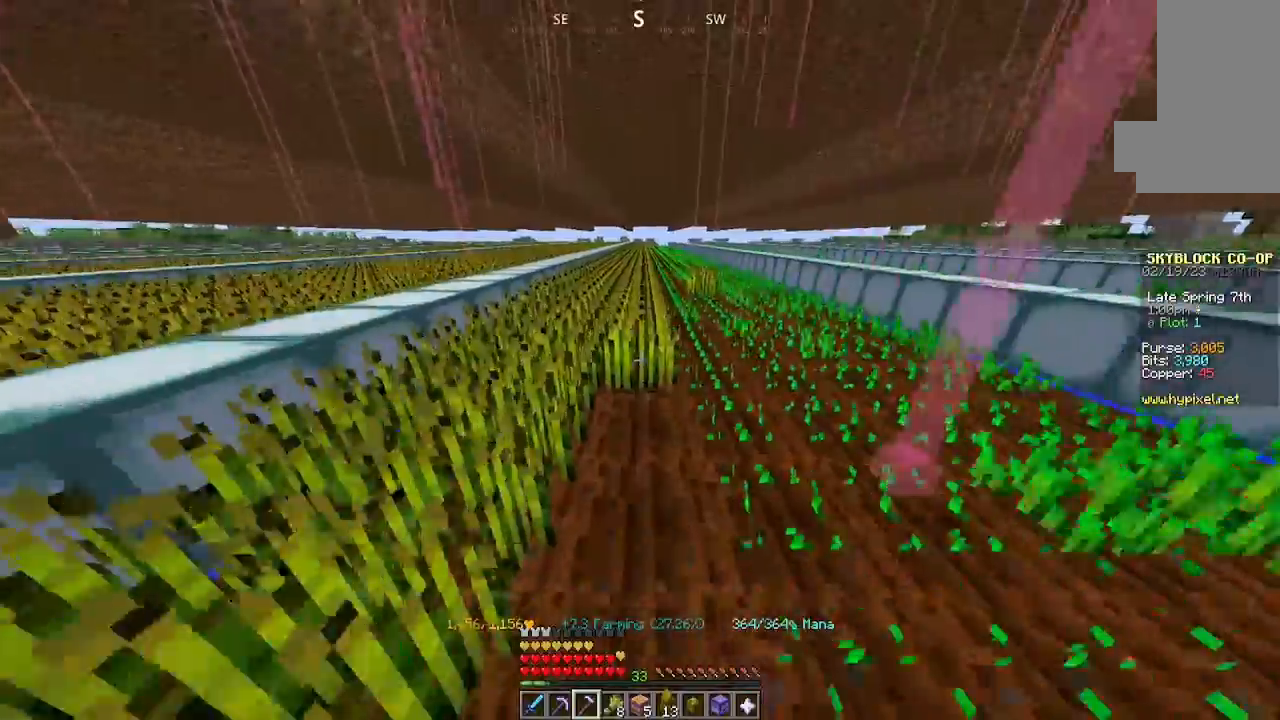
{"keys": ["w"], "mouse": ["left"], "events": []}
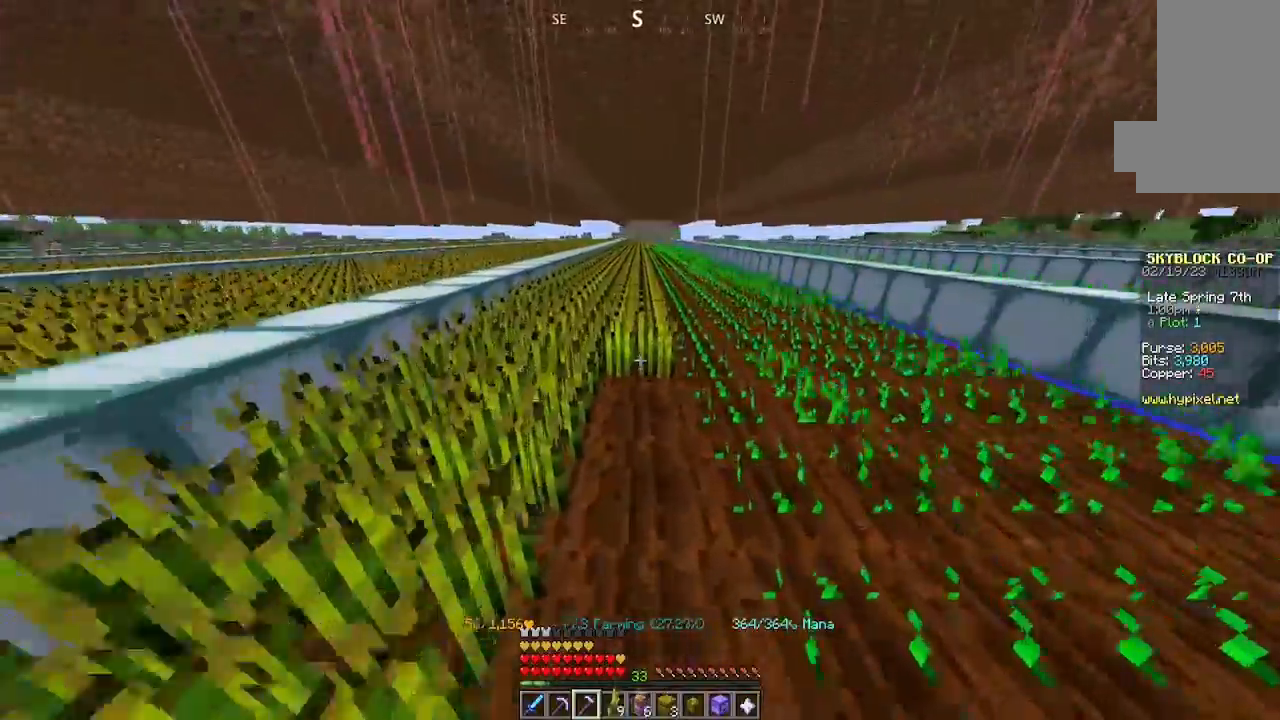
{"keys": ["w"], "mouse": ["left"], "events": []}
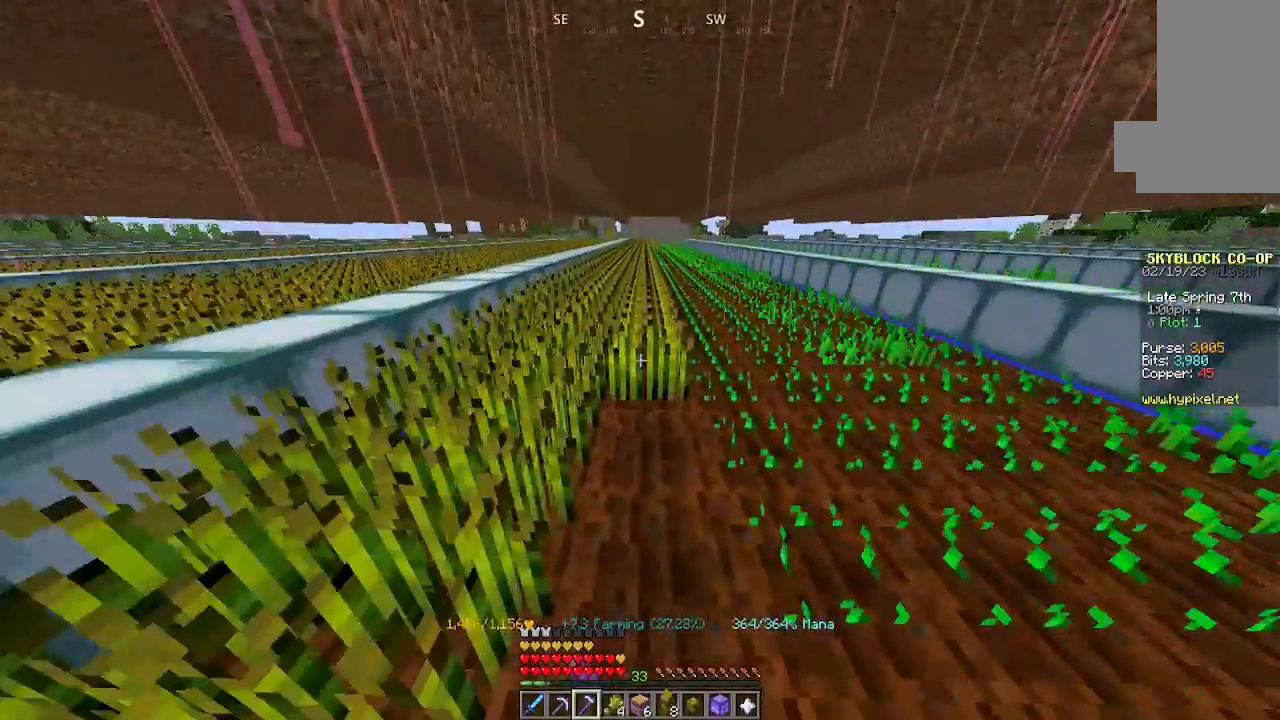
{"keys": ["w"], "mouse": ["left"], "events": []}
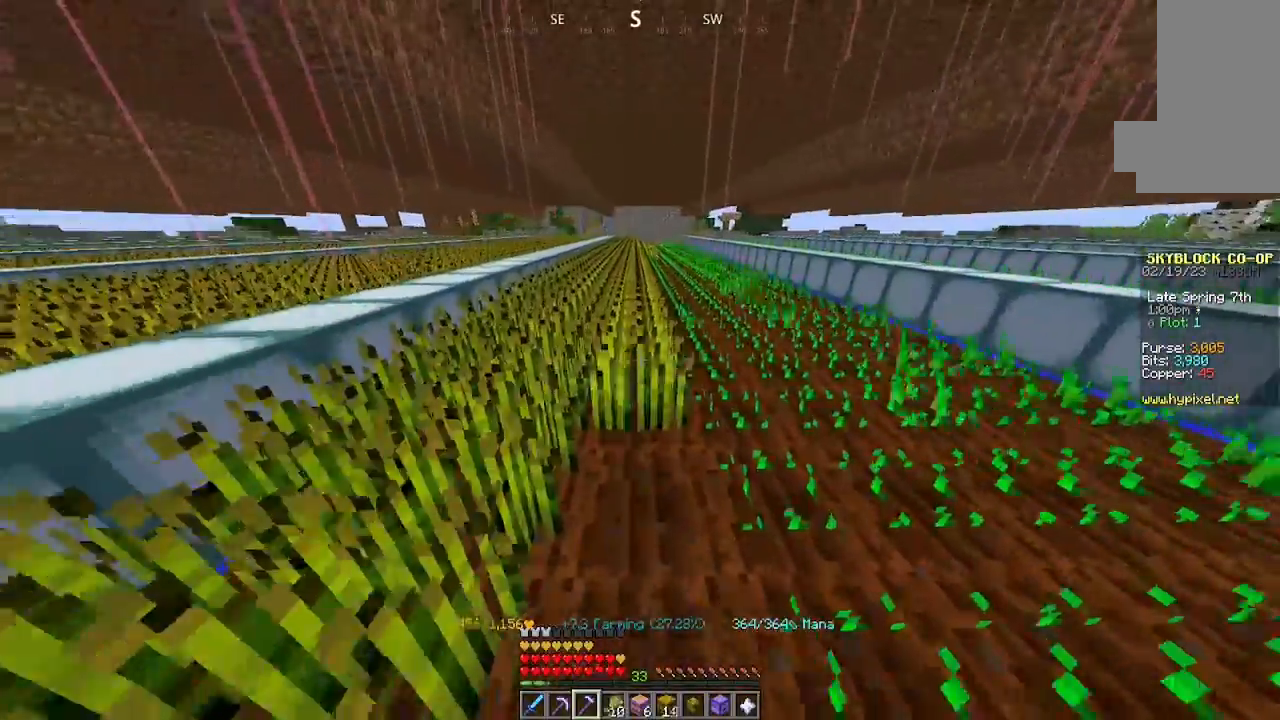
{"keys": ["w"], "mouse": ["left"], "events": []}
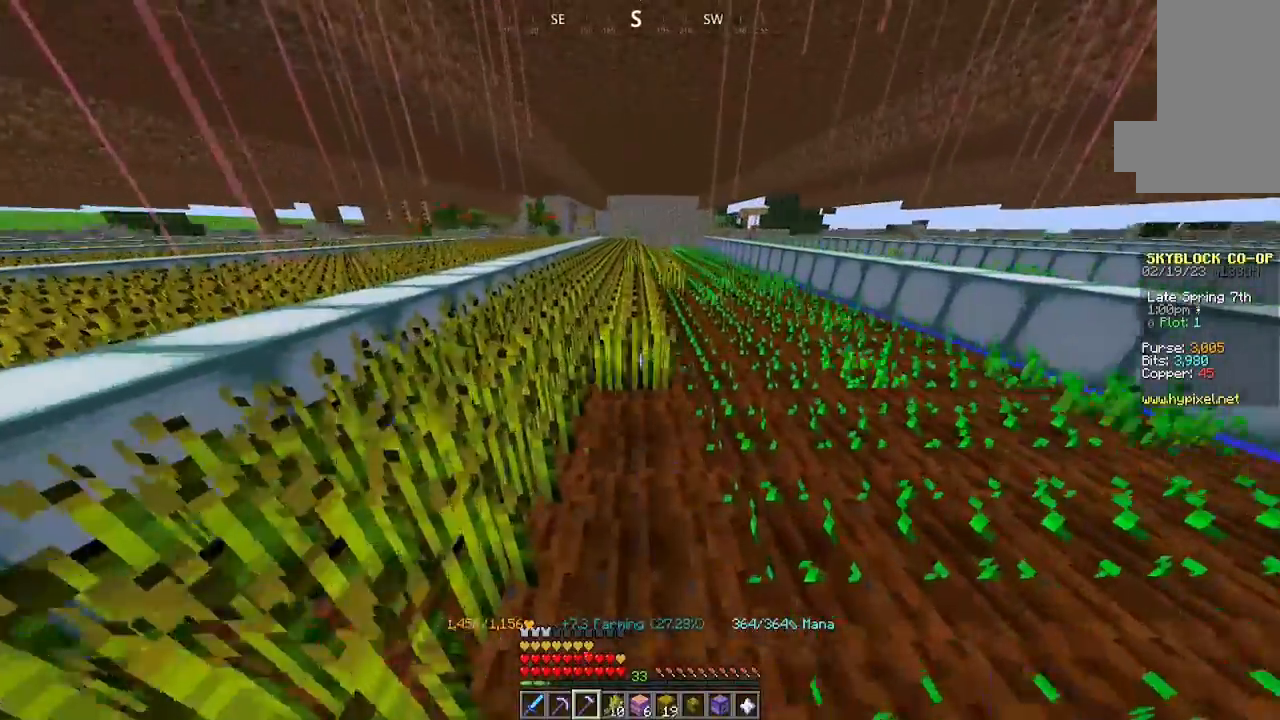
{"keys": [], "mouse": ["left"], "events": [[300, "w", "up"]]}
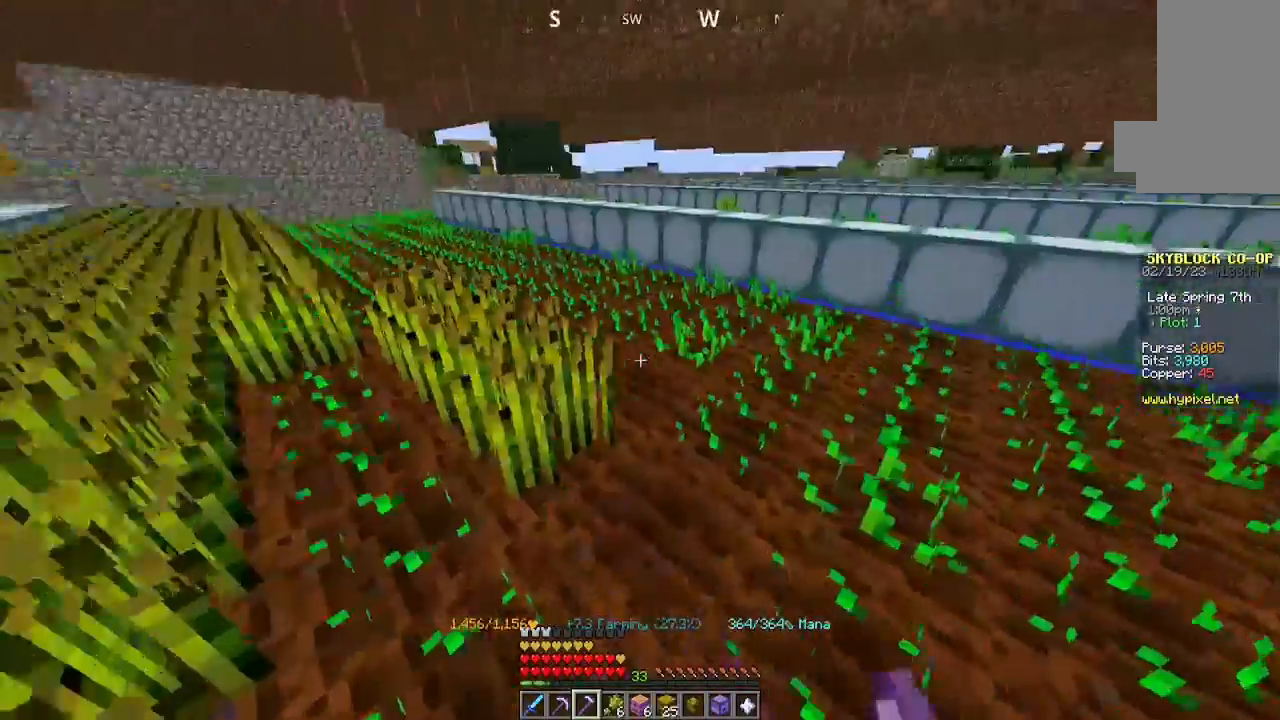
{"keys": [], "mouse": ["left"], "events": []}
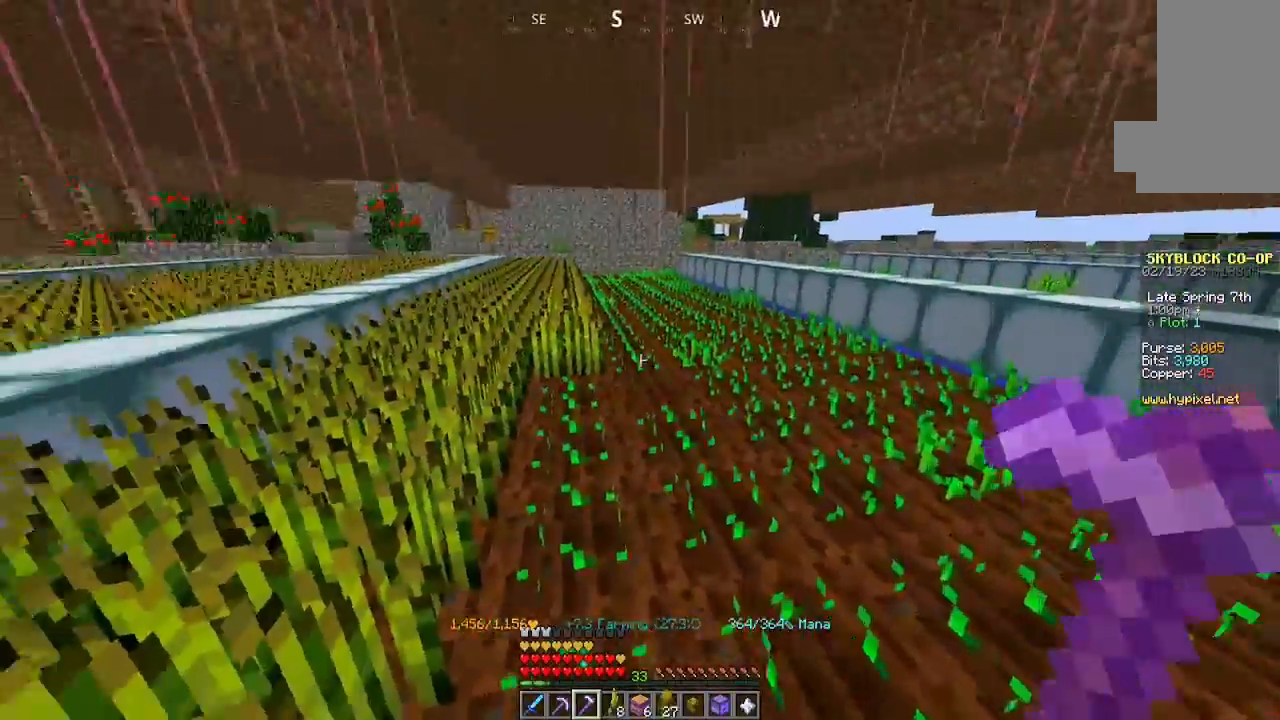
{"keys": ["w"], "mouse": ["left"], "events": [[34, "mouse_left", "up"], [134, "mouse_left", "down"], [300, "w", "down"]]}
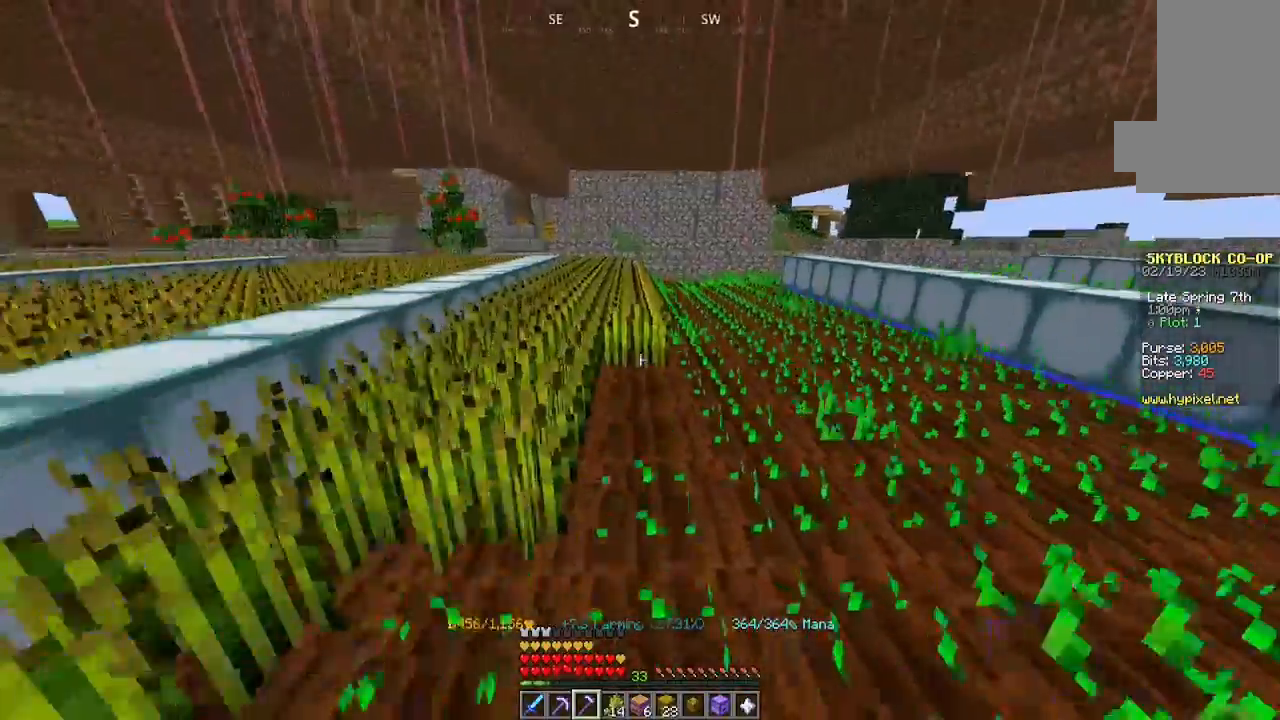
{"keys": ["w"], "mouse": ["left"], "events": []}
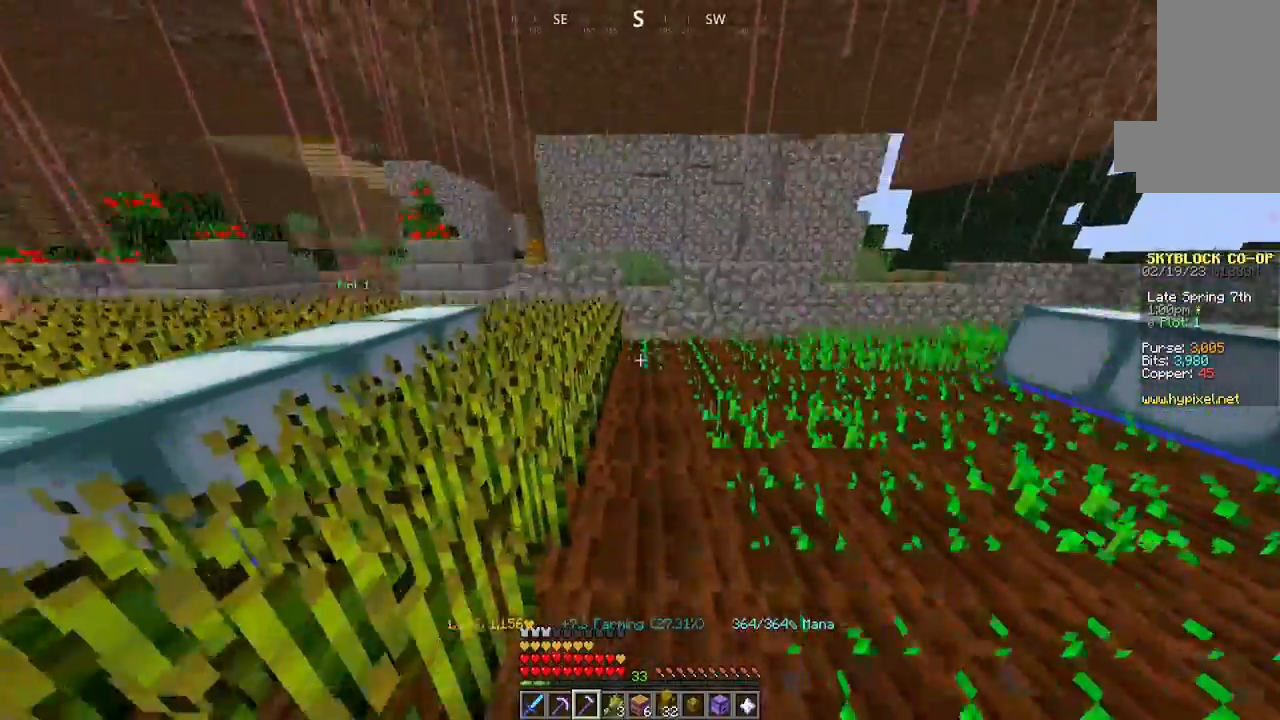
{"keys": ["d"], "mouse": ["left"], "events": [[200, "w", "up"], [434, "d", "down"], [434, "mouse_left", "up"], [500, "mouse_left", "down"]]}
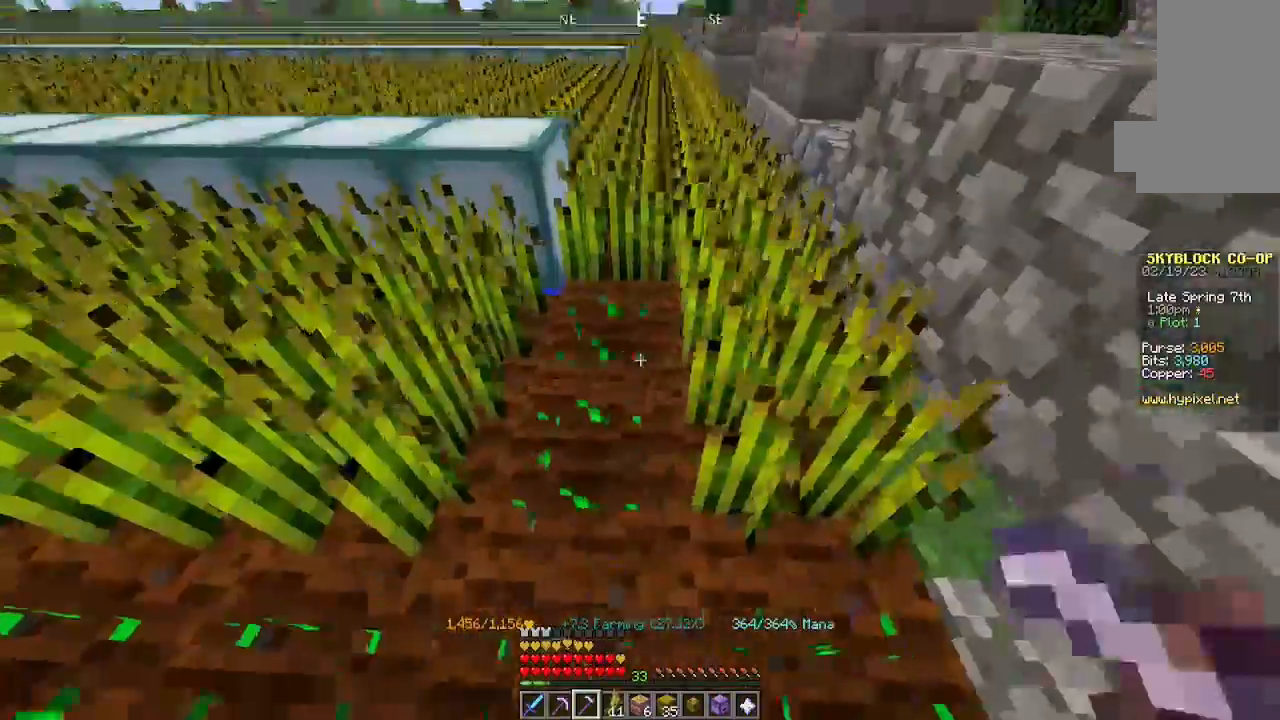
{"keys": [], "mouse": ["left"], "events": [[200, "d", "up"], [367, "mouse_left", "up"], [434, "mouse_left", "down"]]}
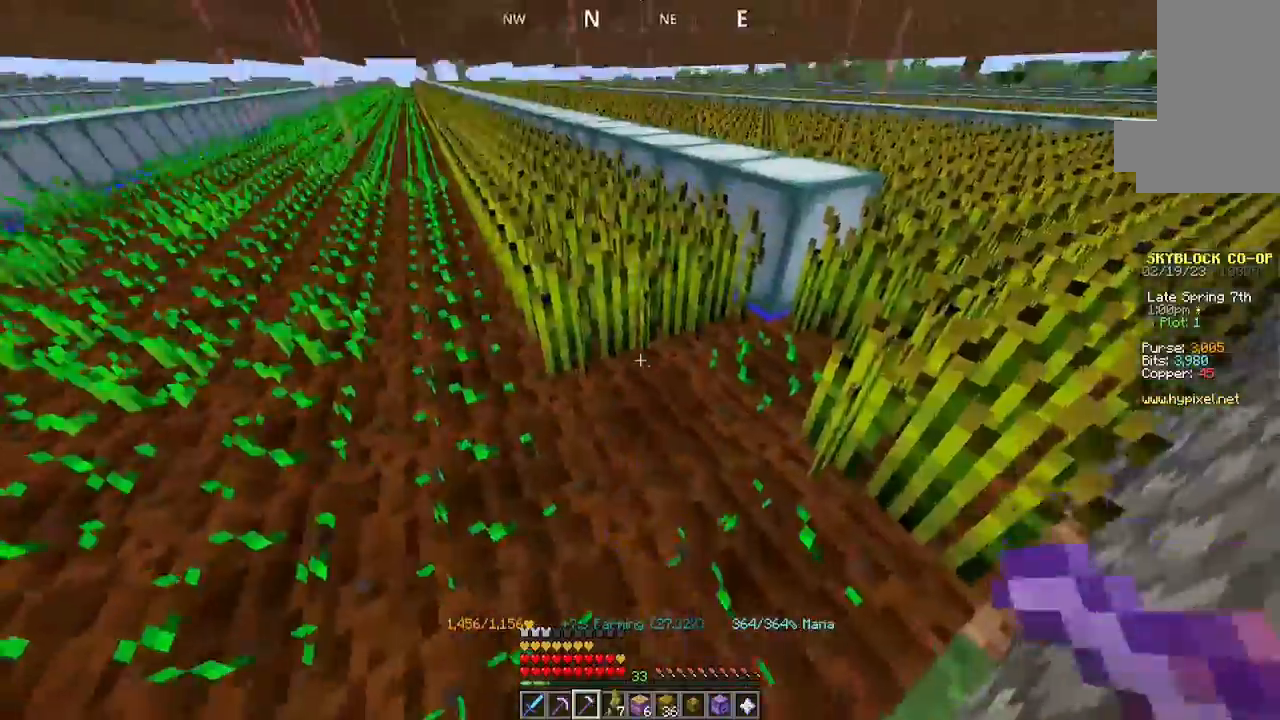
{"keys": ["w"], "mouse": ["left"], "events": [[34, "d", "down"], [67, "mouse_left", "up"], [100, "d", "up"], [300, "mouse_left", "down"], [400, "w", "down"]]}
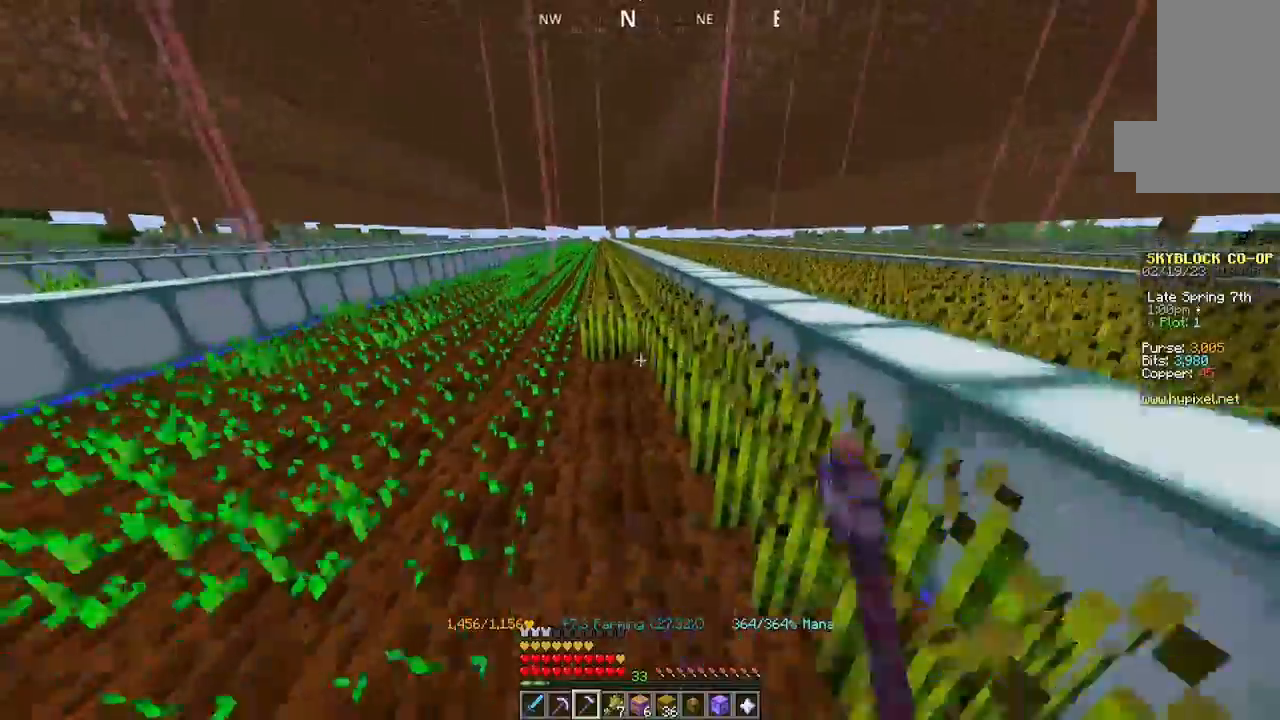
{"keys": ["w"], "mouse": ["left"], "events": []}
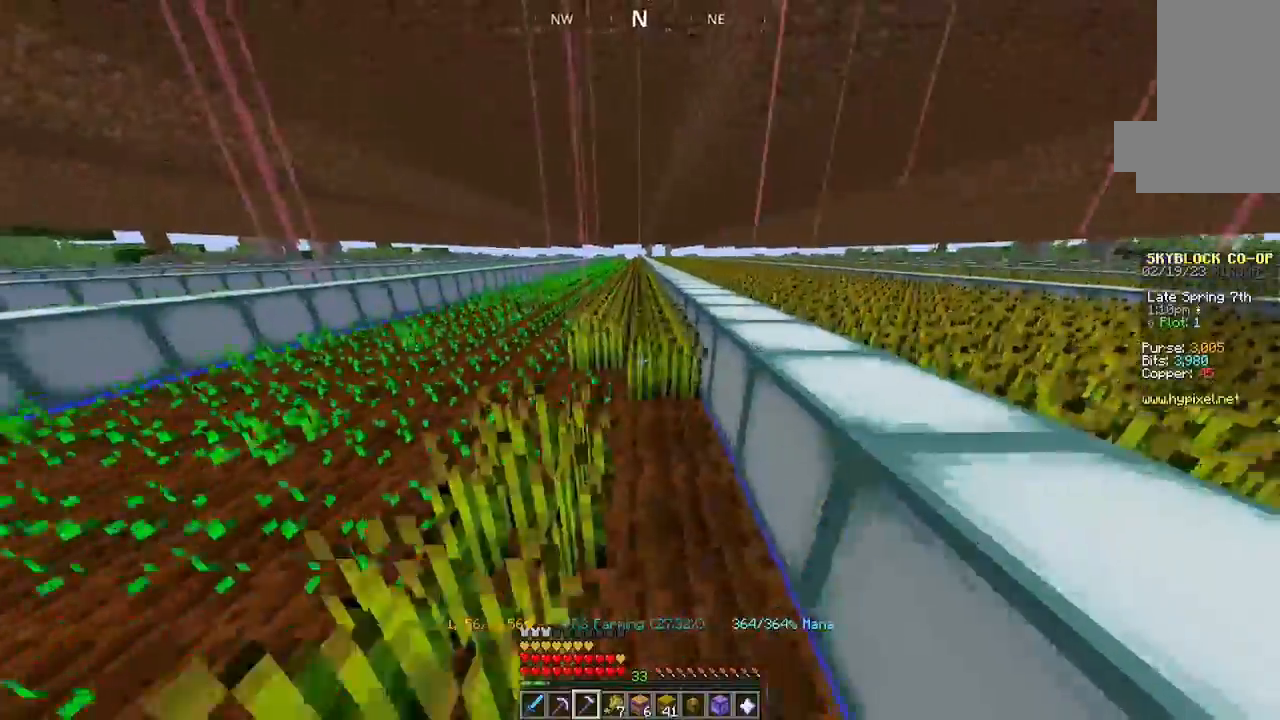
{"keys": ["w"], "mouse": ["left"], "events": []}
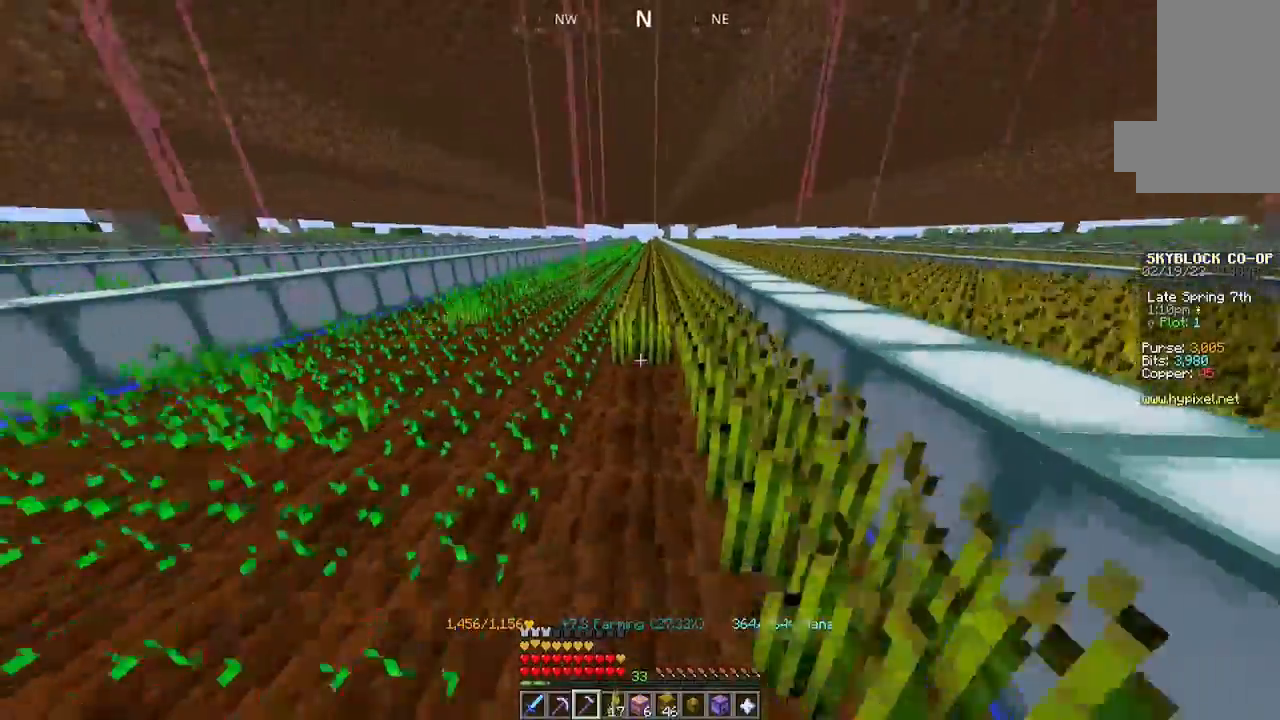
{"keys": ["w"], "mouse": ["left"], "events": []}
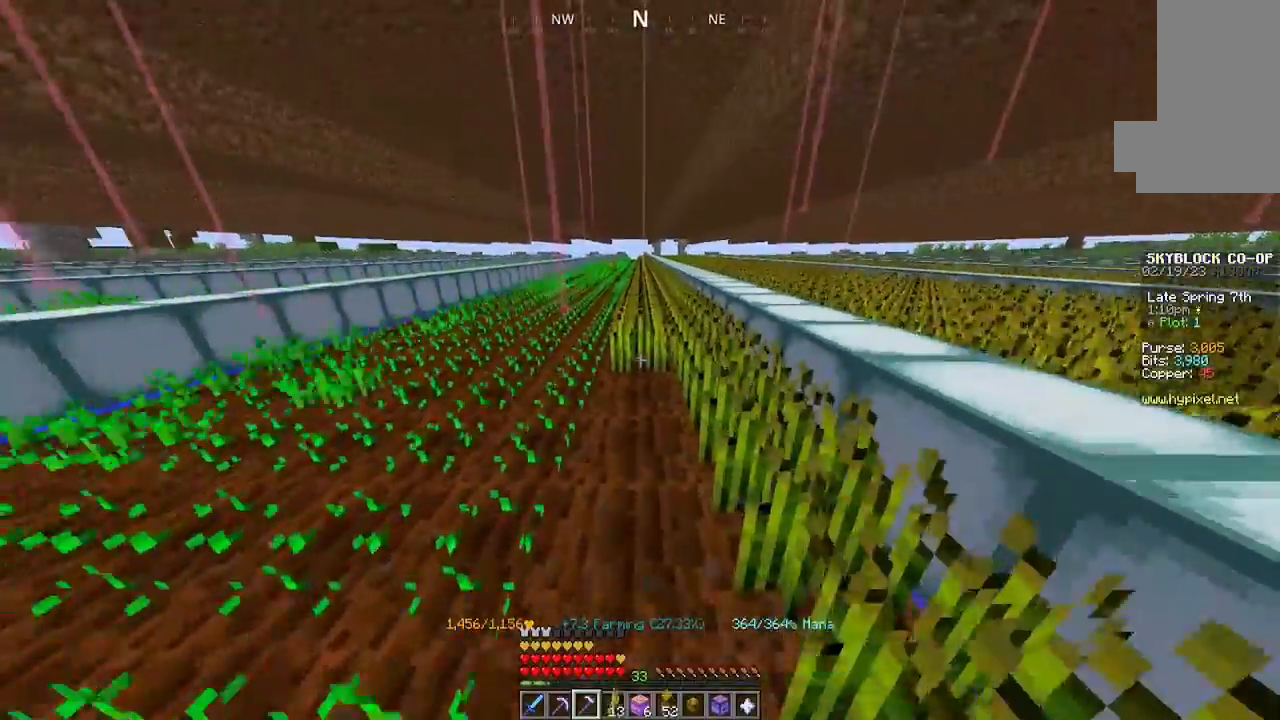
{"keys": ["w"], "mouse": ["left"], "events": []}
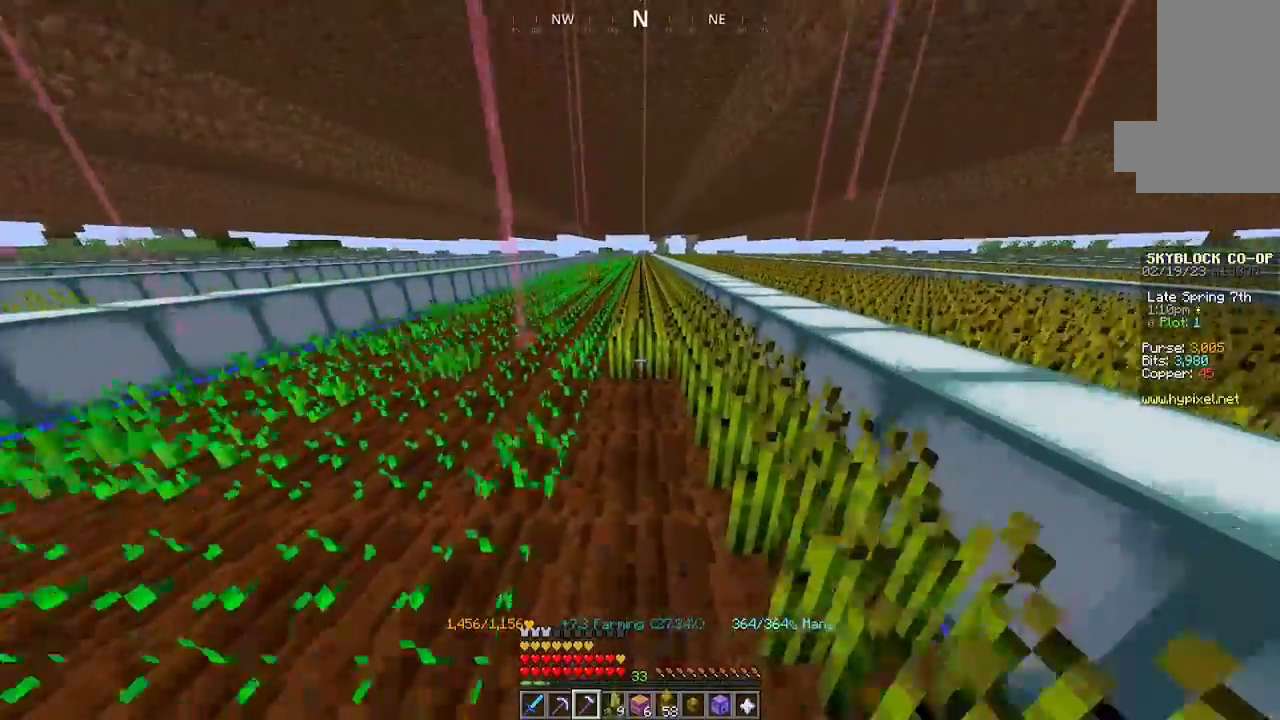
{"keys": ["w"], "mouse": ["left"], "events": []}
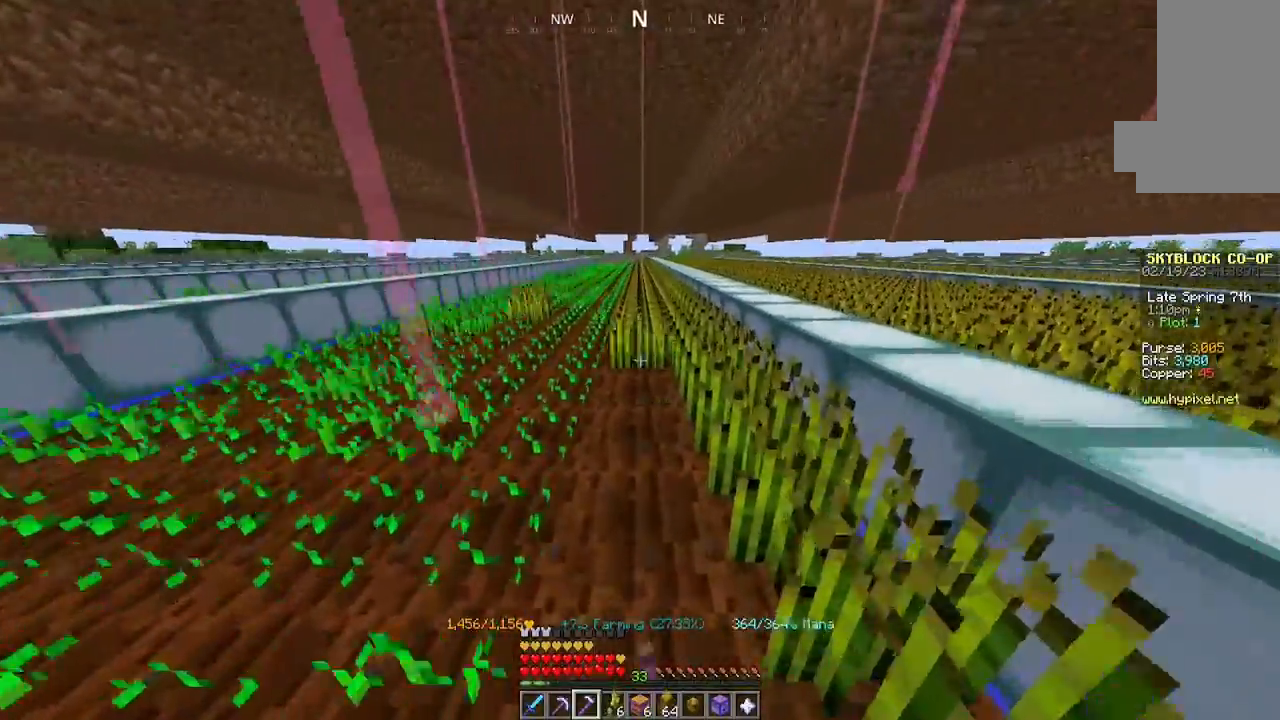
{"keys": ["w"], "mouse": ["left"], "events": []}